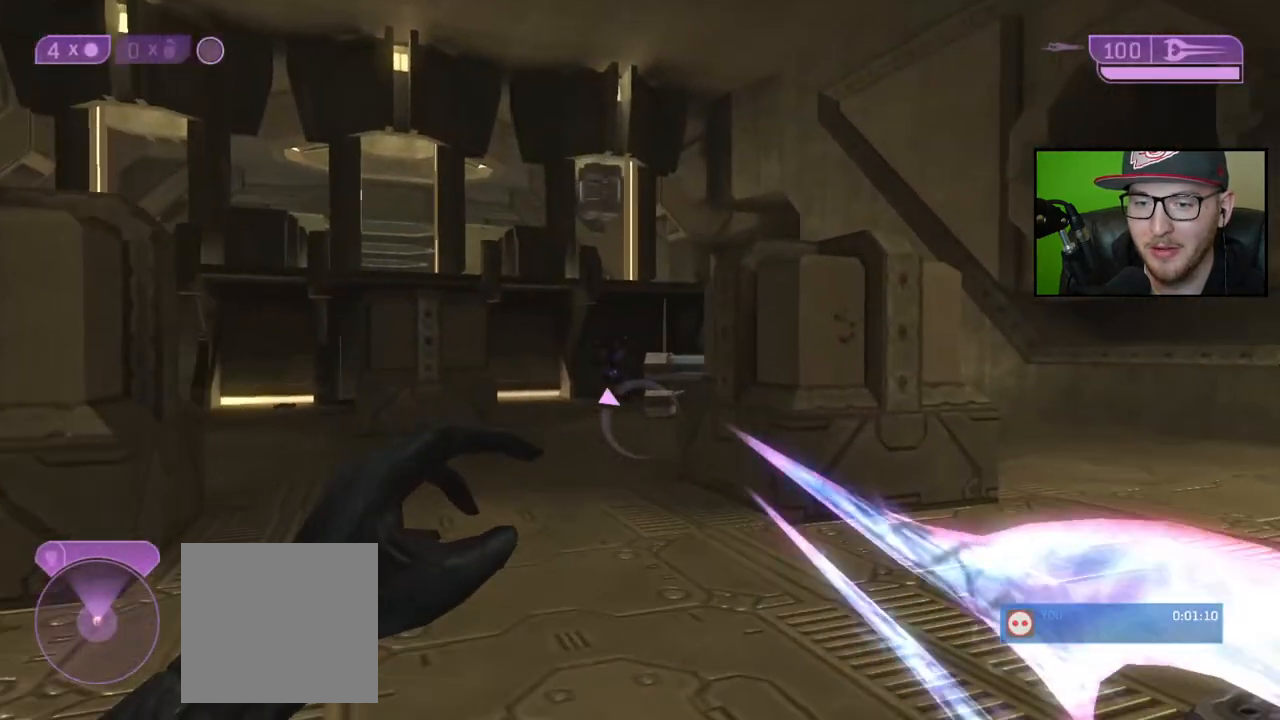
Gameplay with a controller (Xbox layout); each line is a JSON object with the inputs held at the frame after it. "events" lists button and stick changes between this image and that frame as [ms after this image, input, new state], when the widget could be followed in between.
{"buttons": [], "left_stick": "up", "right_stick": "left", "events": [[133, "L1", "down"], [267, "L1", "up"], [400, "right_stick", "left"]]}
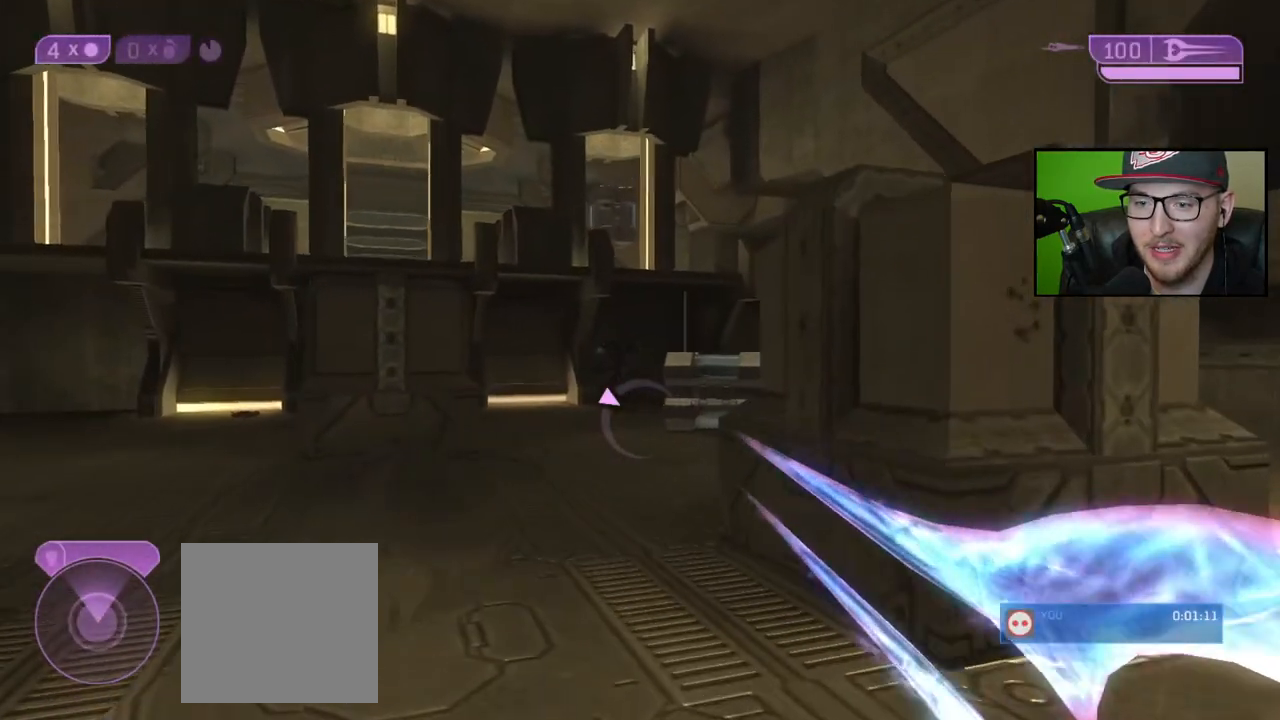
{"buttons": [], "left_stick": "up", "right_stick": "down", "events": [[83, "right_stick", "center"], [183, "right_stick", "down"], [333, "right_stick", "center"], [400, "right_stick", "down"]]}
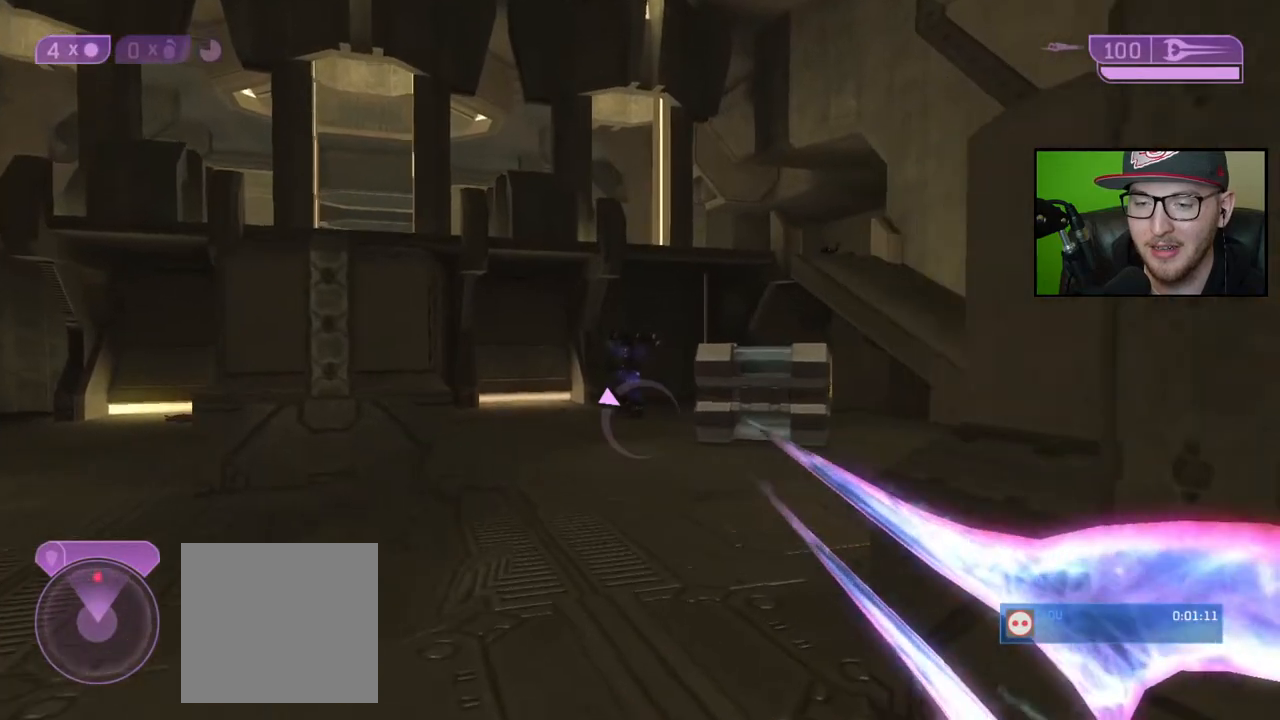
{"buttons": [], "left_stick": "up", "right_stick": "down", "events": []}
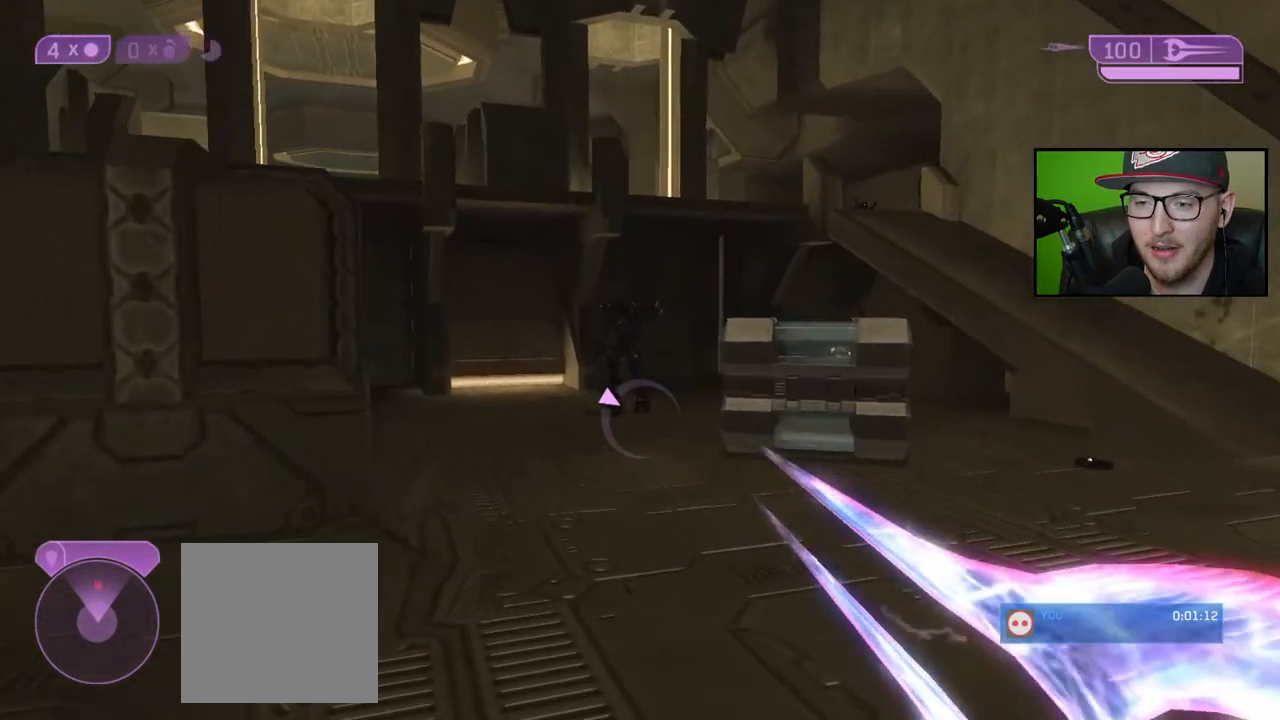
{"buttons": [], "left_stick": "up", "right_stick": "center", "events": [[133, "right_stick", "center"]]}
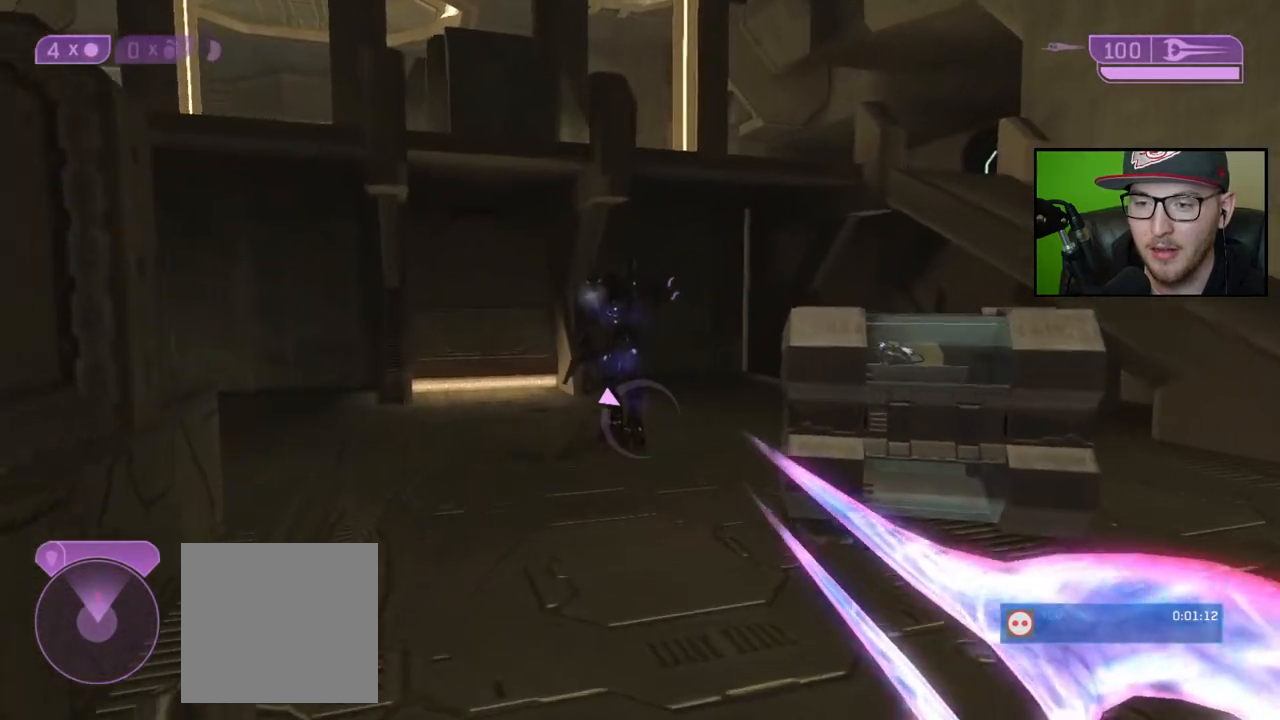
{"buttons": ["A", "R2"], "left_stick": "up", "right_stick": "center", "events": [[150, "A", "down"], [317, "A", "up"], [350, "L3", "down"], [367, "X", "down"], [383, "R2", "down"], [450, "X", "up"], [500, "A", "down"], [500, "L3", "up"]]}
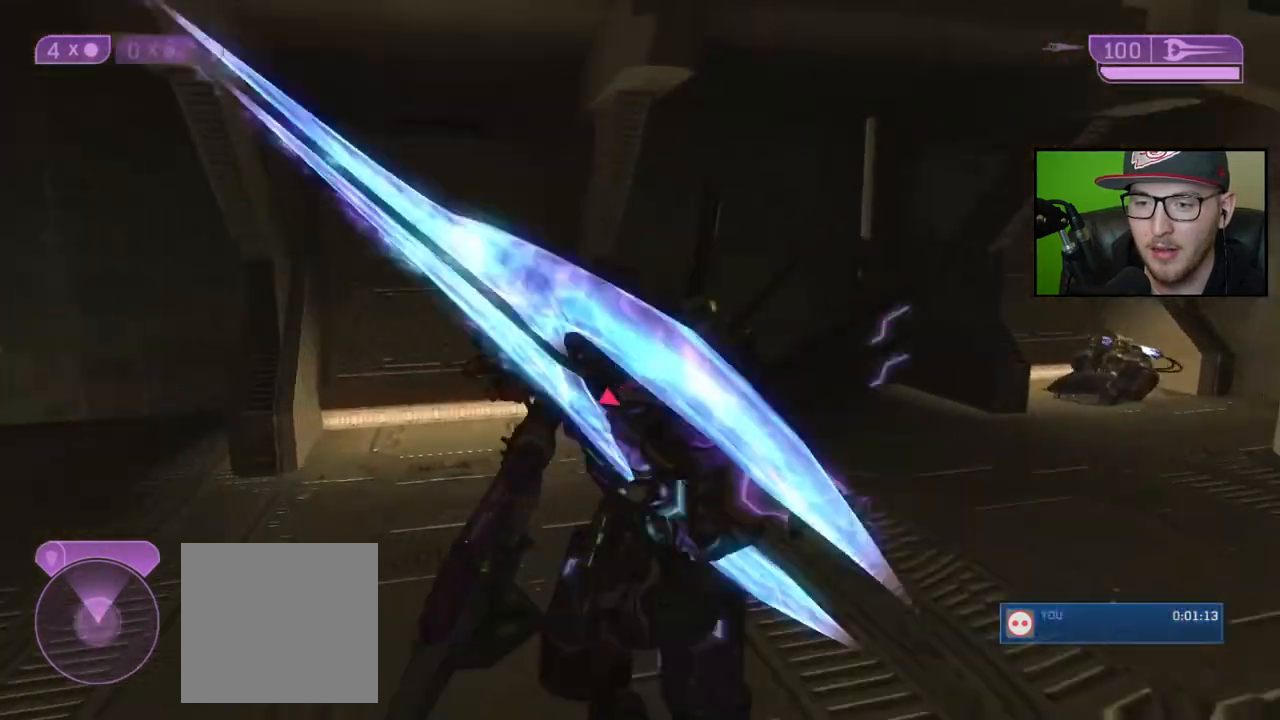
{"buttons": [], "left_stick": "up", "right_stick": "center", "events": [[33, "R2", "up"], [83, "A", "up"]]}
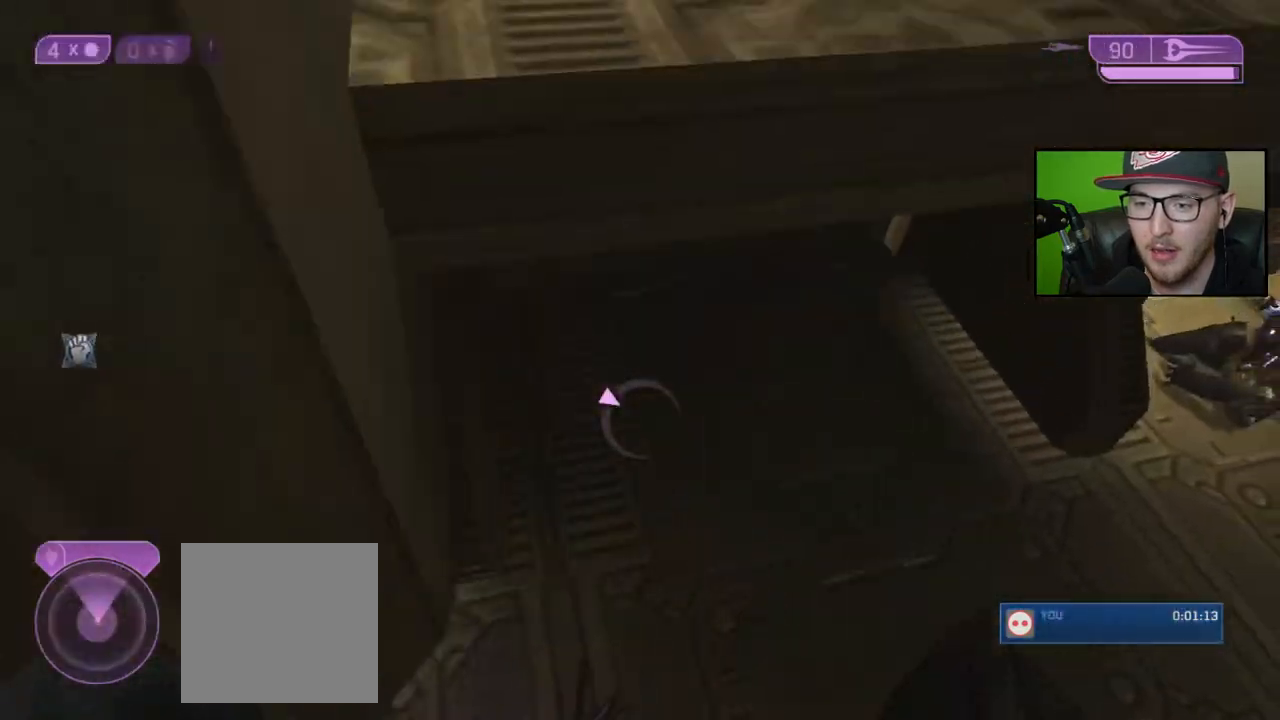
{"buttons": ["A"], "left_stick": "center", "right_stick": "center", "events": [[50, "left_stick", "center"], [100, "START", "down"], [217, "START", "up"], [333, "left_stick", "right"], [433, "A", "down"], [467, "left_stick", "center"]]}
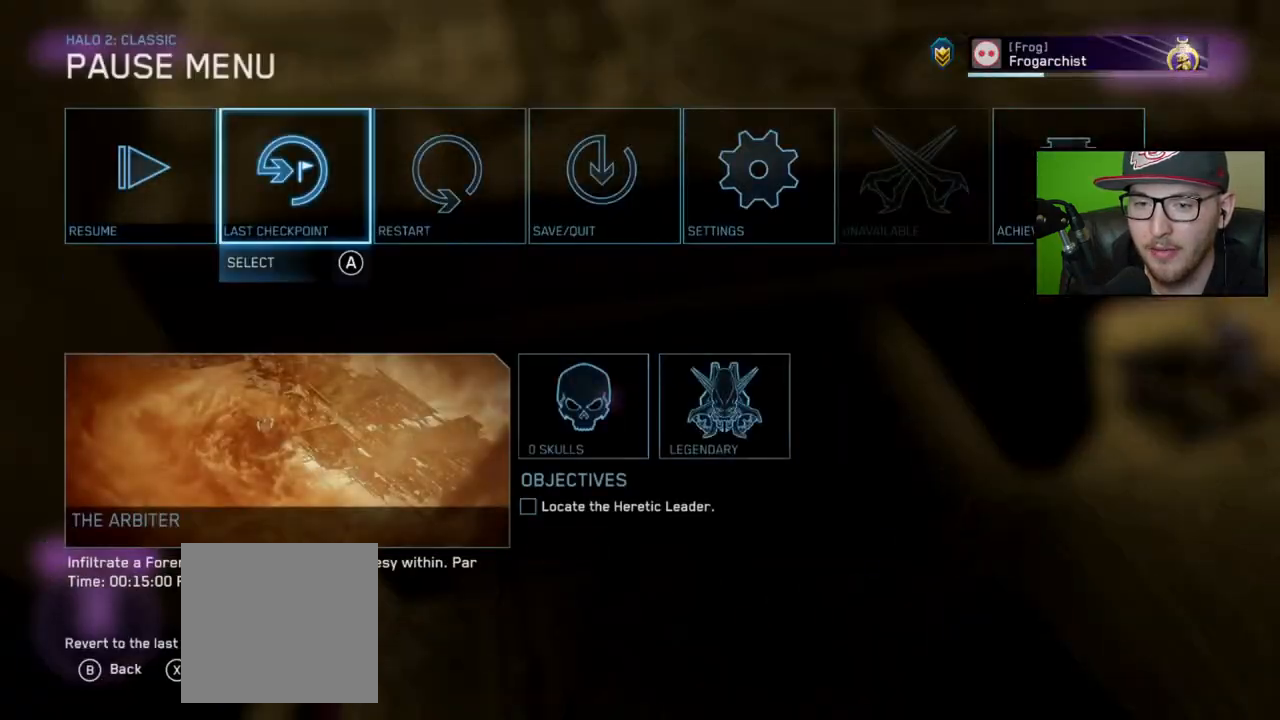
{"buttons": [], "left_stick": "center", "right_stick": "center", "events": [[17, "A", "up"], [67, "left_stick", "left"], [167, "left_stick", "center"], [283, "A", "down"], [383, "A", "up"]]}
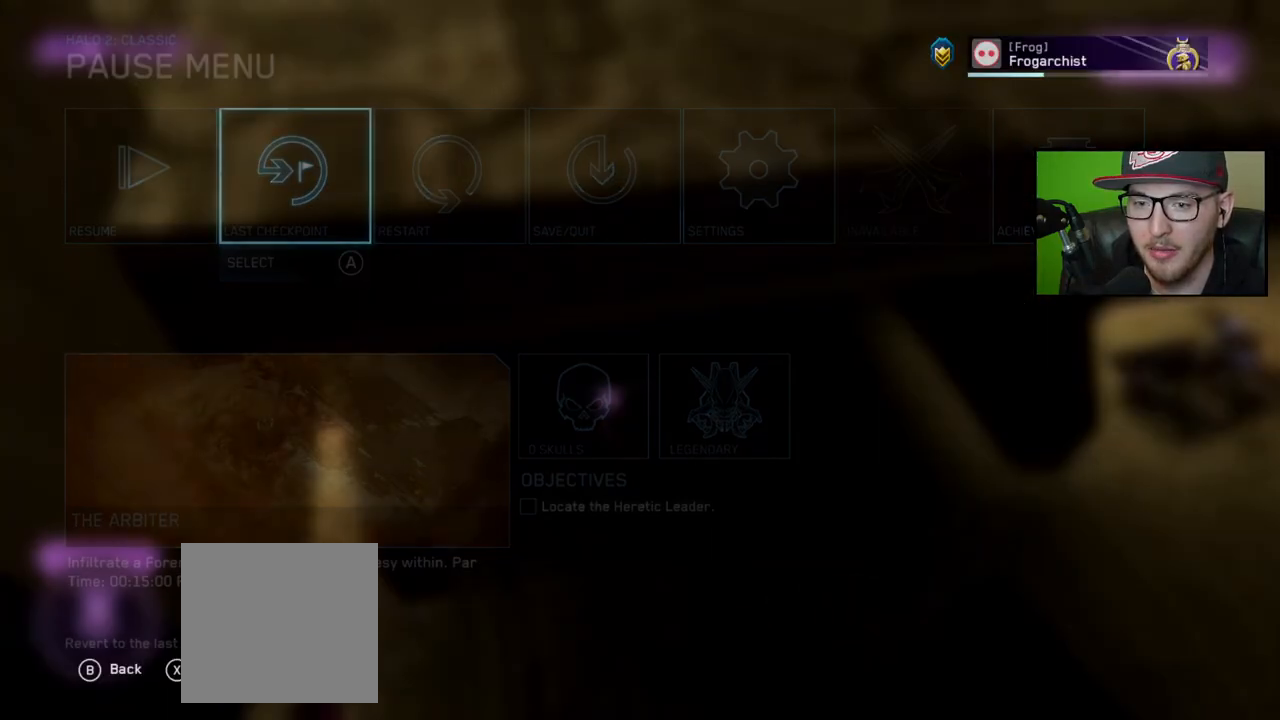
{"buttons": [], "left_stick": "up", "right_stick": "center", "events": [[83, "left_stick", "up"]]}
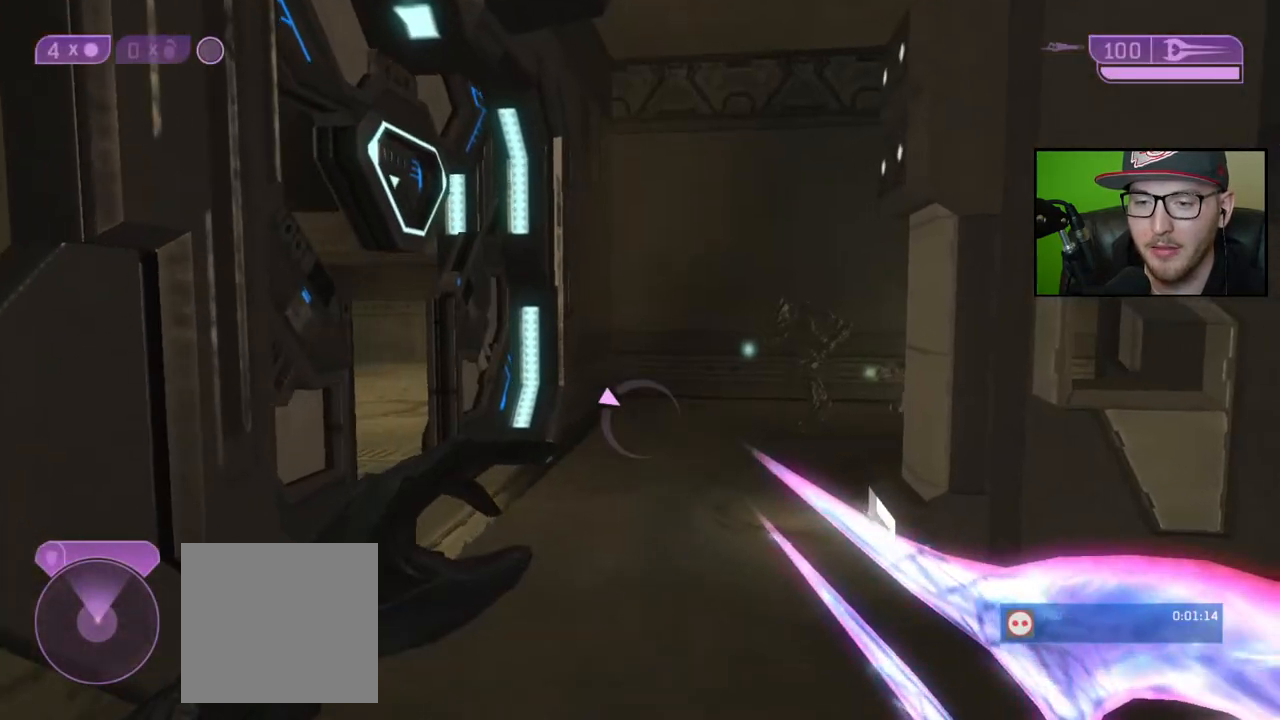
{"buttons": [], "left_stick": "up", "right_stick": "center", "events": [[283, "right_stick", "left"], [500, "right_stick", "center"]]}
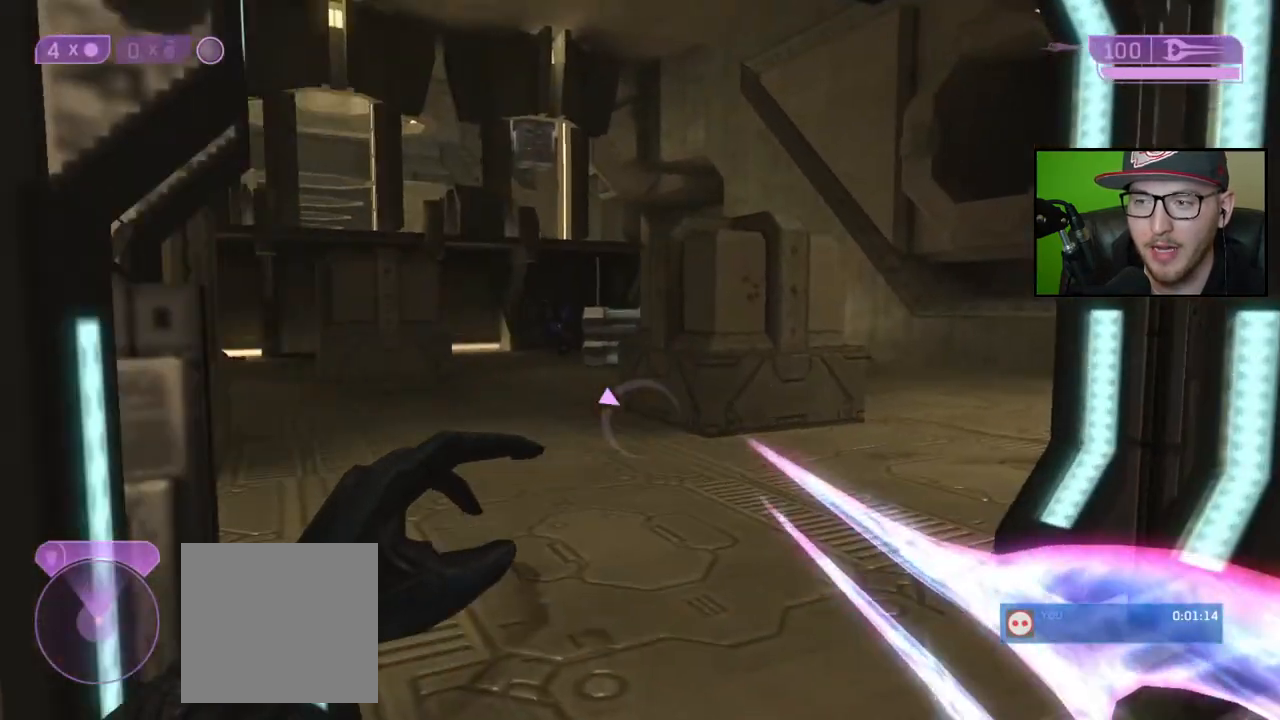
{"buttons": [], "left_stick": "up", "right_stick": "left", "events": [[233, "right_stick", "left"]]}
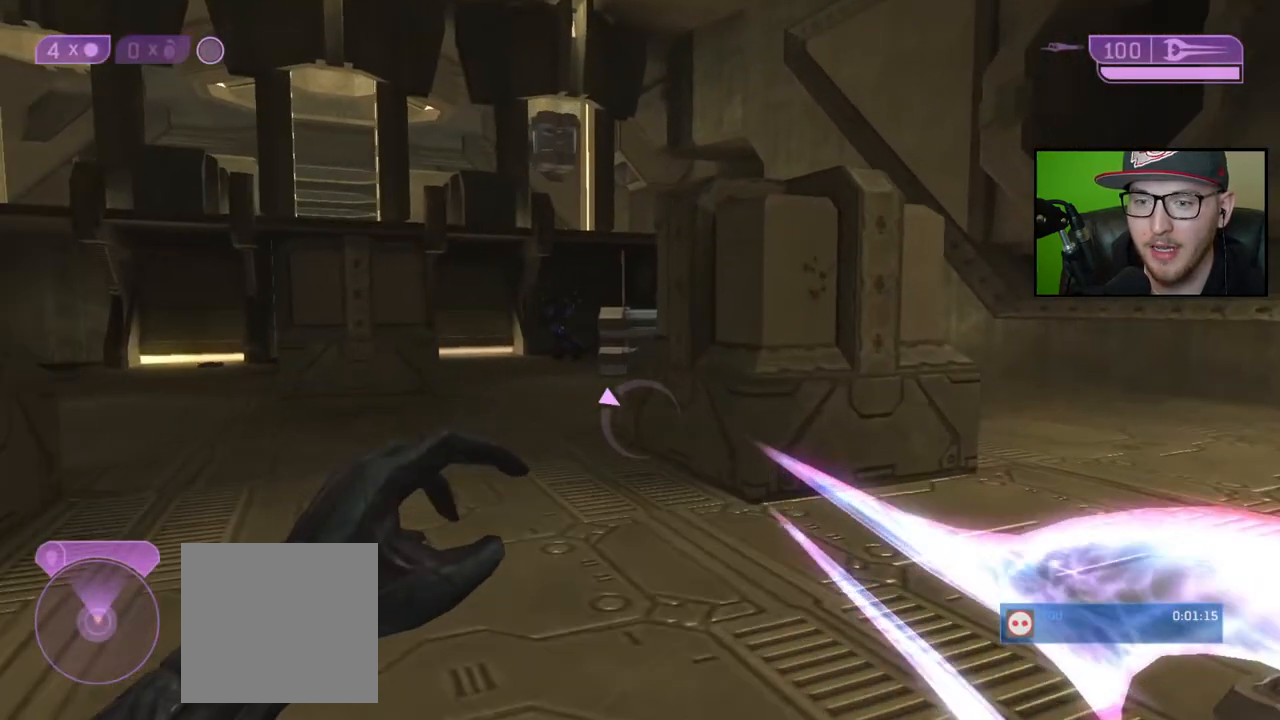
{"buttons": [], "left_stick": "up", "right_stick": "up-left", "events": [[150, "right_stick", "up-left"], [333, "L1", "down"], [467, "L1", "up"]]}
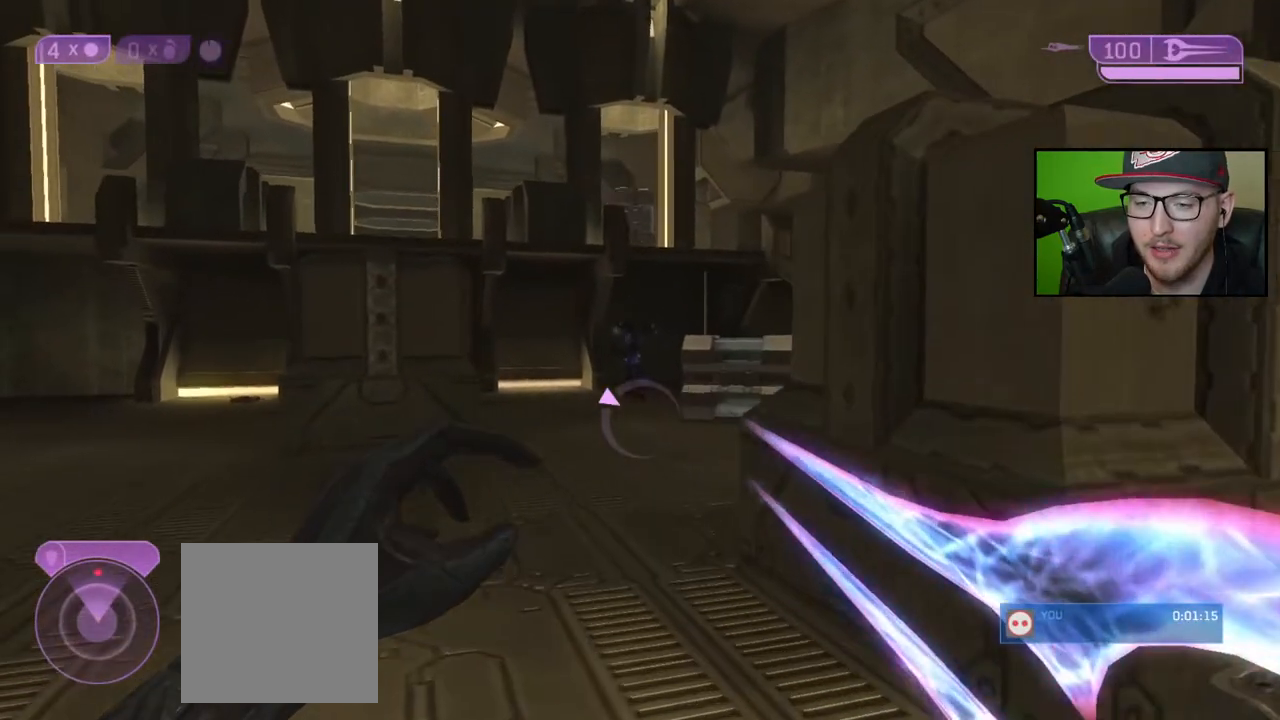
{"buttons": [], "left_stick": "up", "right_stick": "down", "events": [[17, "right_stick", "center"], [267, "right_stick", "down"]]}
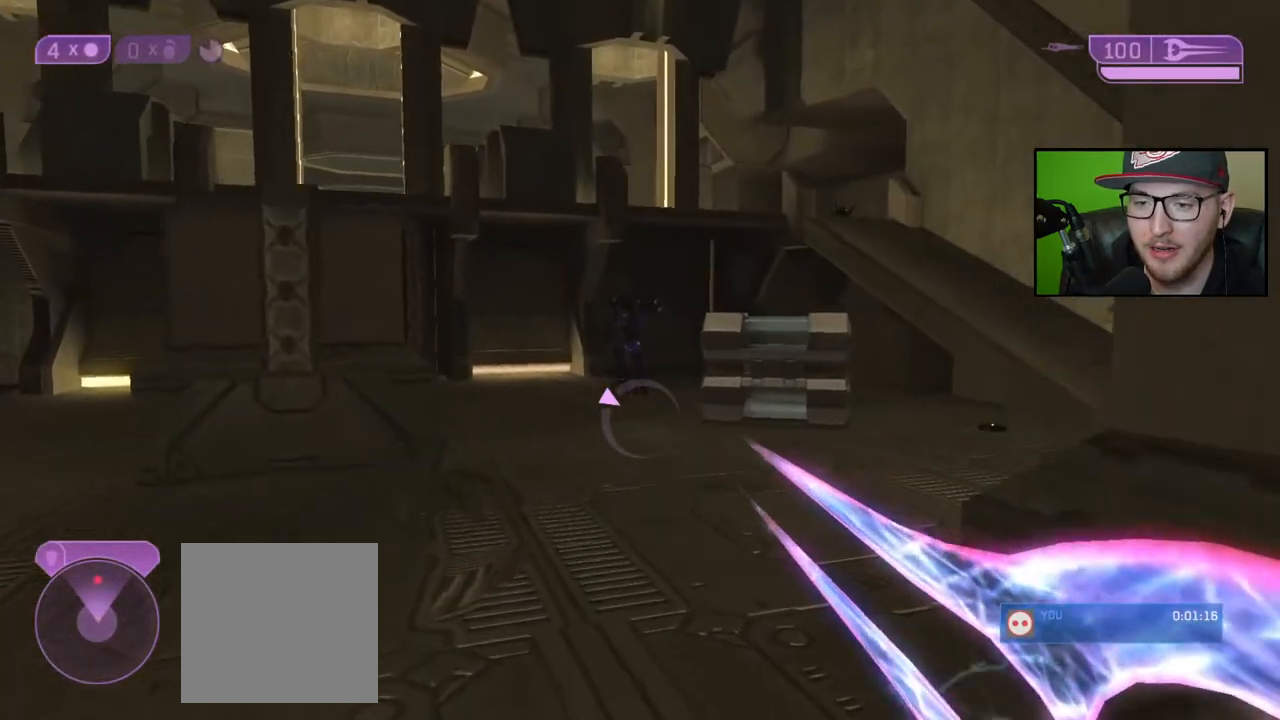
{"buttons": [], "left_stick": "up", "right_stick": "center", "events": [[383, "right_stick", "center"]]}
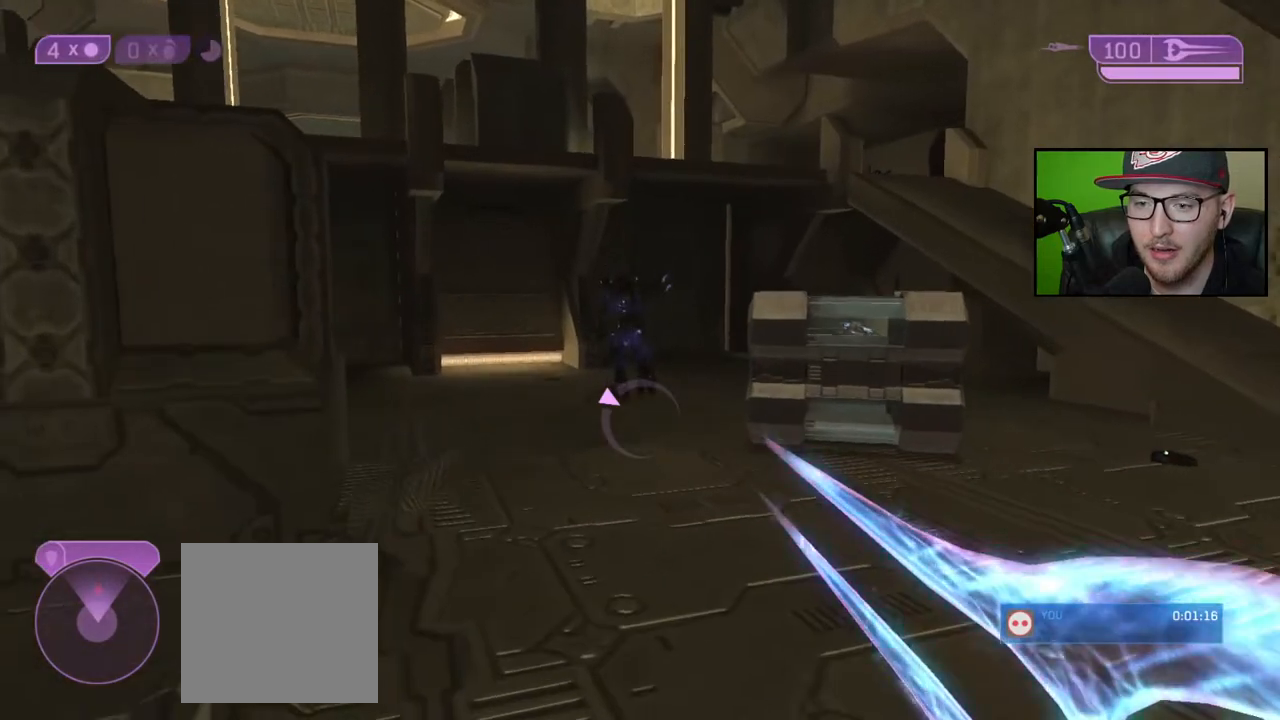
{"buttons": [], "left_stick": "up", "right_stick": "center", "events": [[267, "A", "down"], [467, "A", "up"]]}
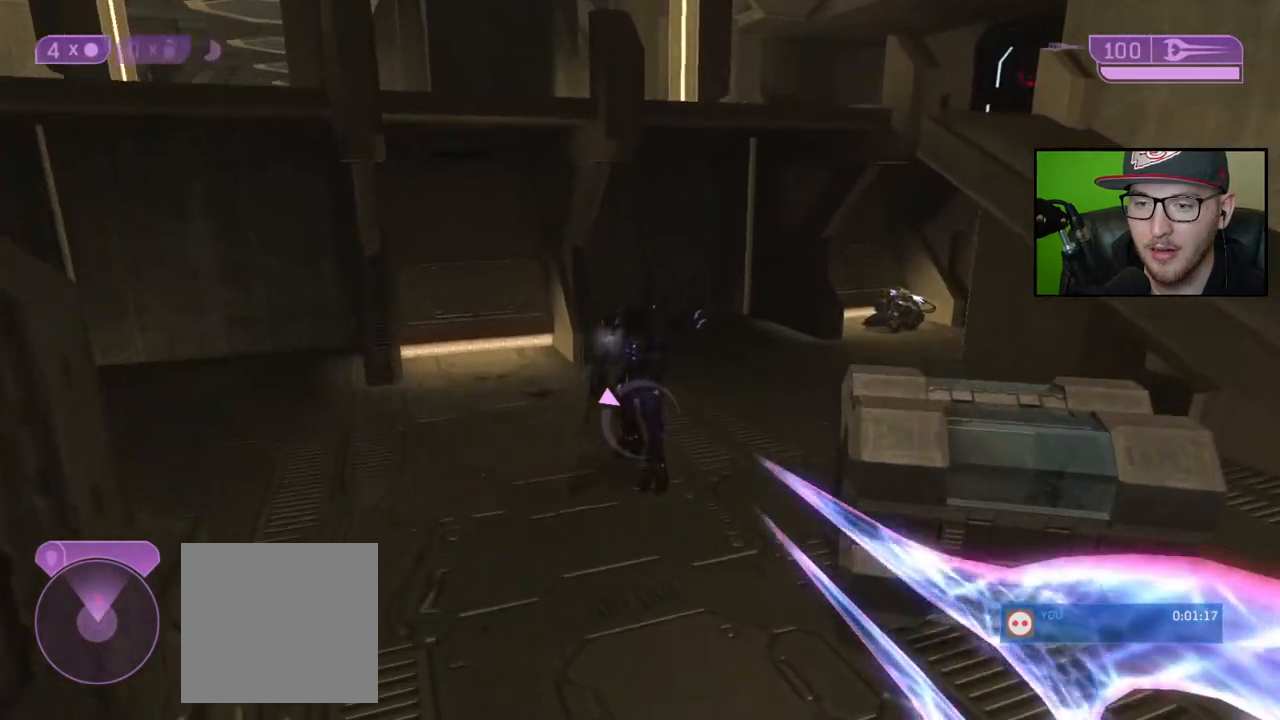
{"buttons": [], "left_stick": "up", "right_stick": "center", "events": [[117, "L3", "down"], [133, "X", "down"], [150, "R2", "down"], [233, "X", "up"], [267, "L3", "up"], [283, "R2", "up"], [317, "A", "down"], [350, "A", "up"]]}
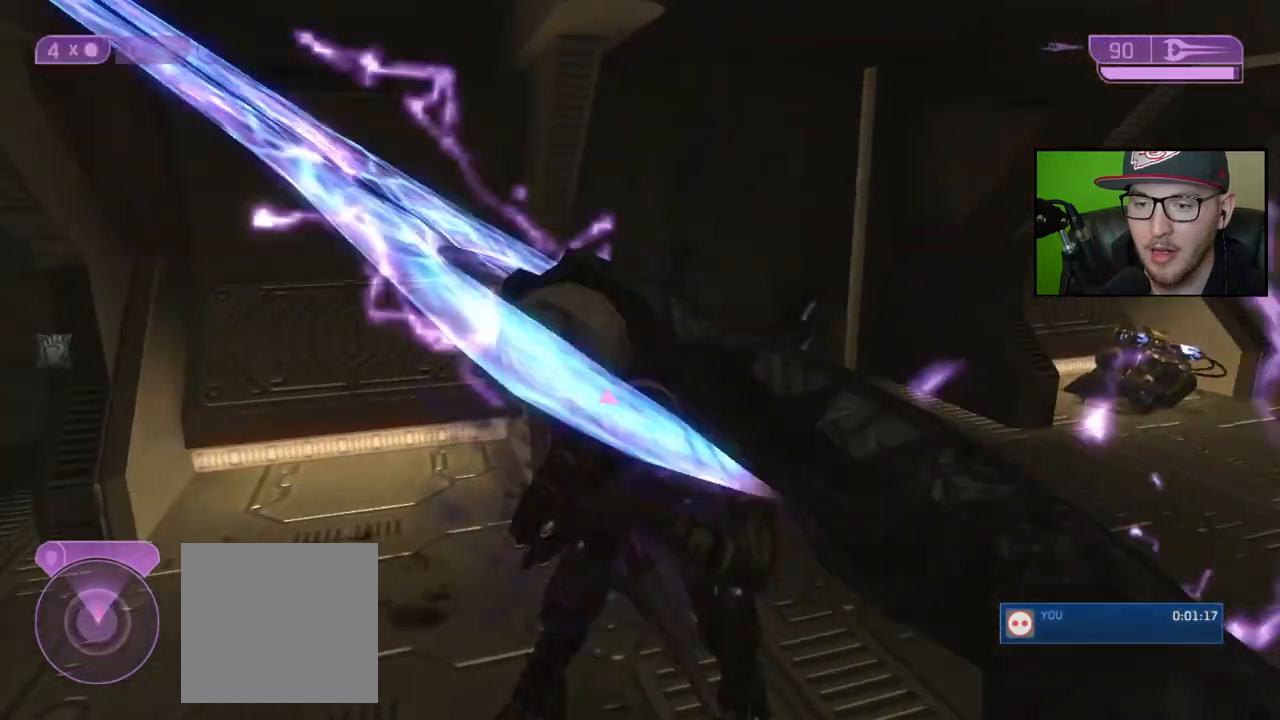
{"buttons": [], "left_stick": "center", "right_stick": "center", "events": [[283, "left_stick", "center"], [350, "START", "down"], [450, "START", "up"]]}
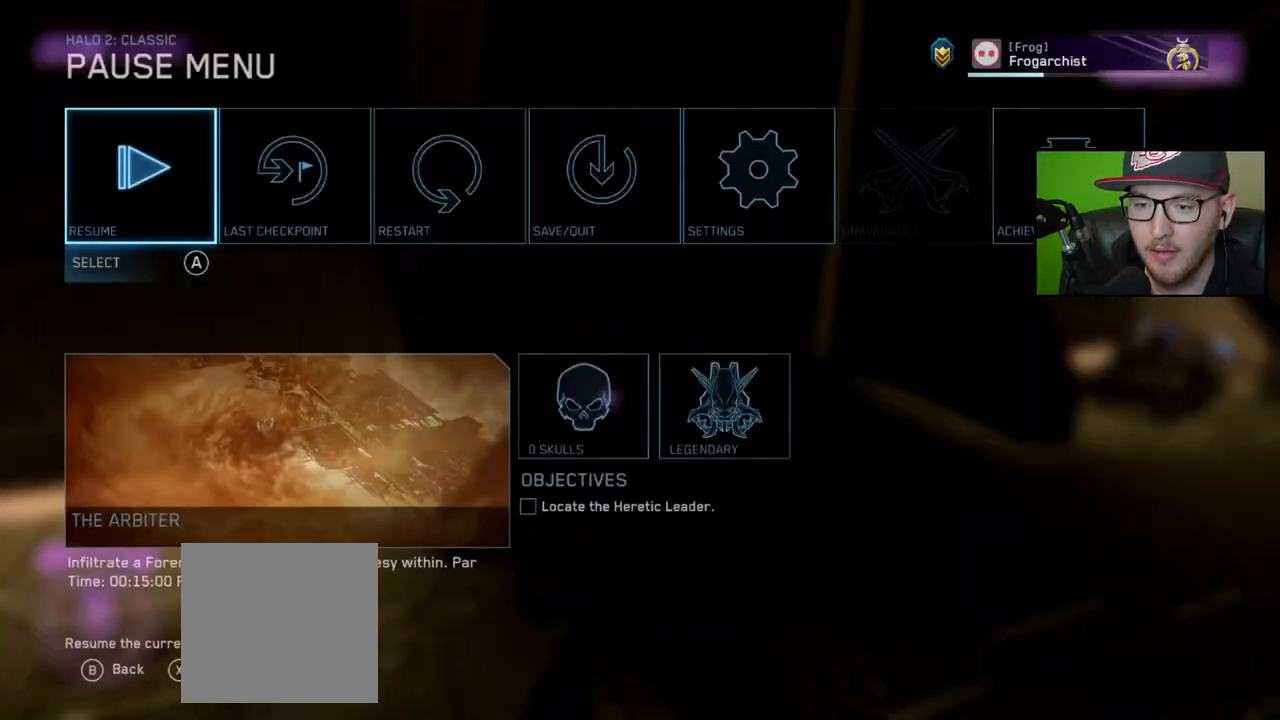
{"buttons": ["A"], "left_stick": "center", "right_stick": "center", "events": [[50, "left_stick", "right"], [167, "A", "down"], [217, "left_stick", "center"], [250, "A", "up"], [300, "left_stick", "left"], [383, "left_stick", "center"], [433, "A", "down"]]}
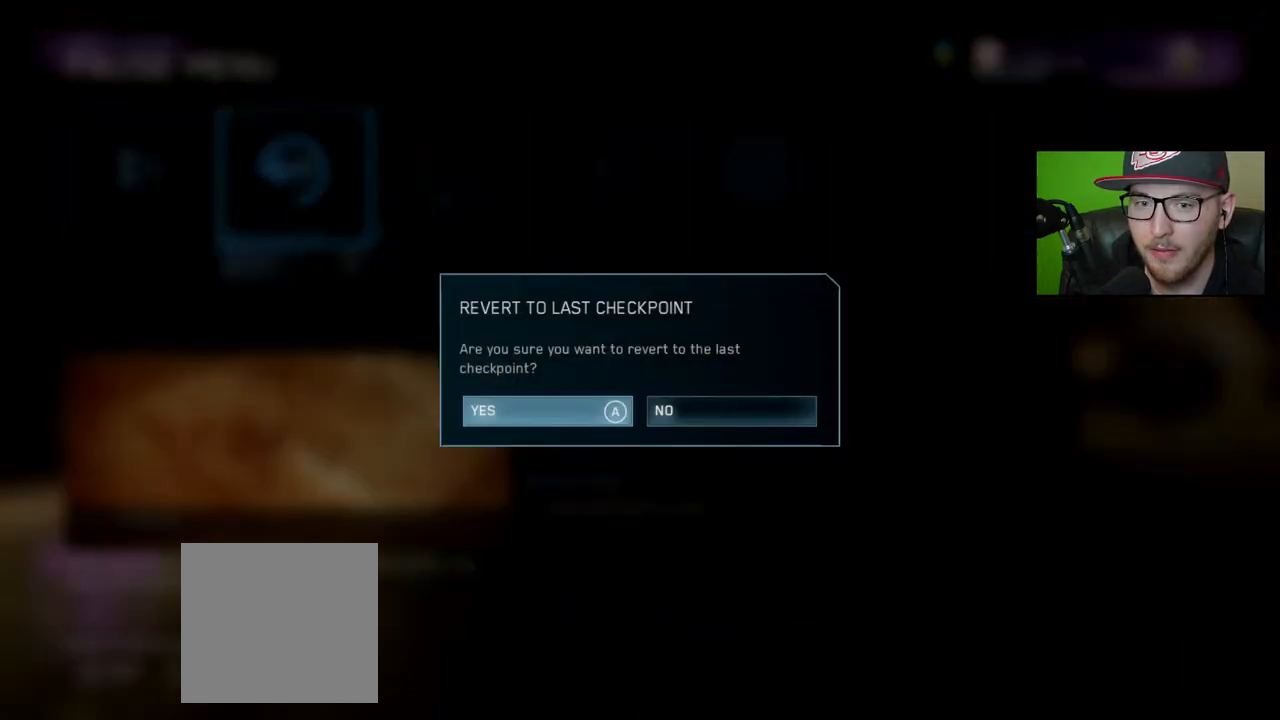
{"buttons": [], "left_stick": "up", "right_stick": "center", "events": [[17, "left_stick", "up"], [33, "A", "up"]]}
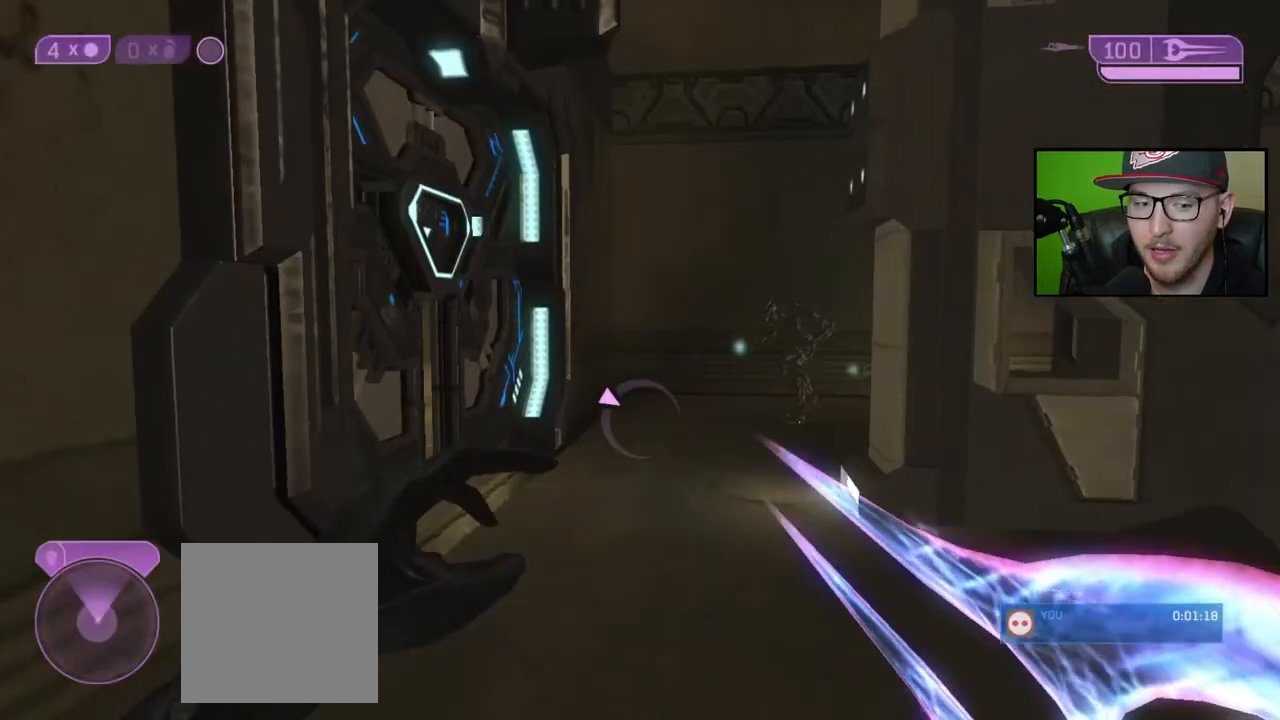
{"buttons": ["Y"], "left_stick": "up", "right_stick": "center", "events": [[233, "right_stick", "left"], [433, "right_stick", "center"], [500, "Y", "down"]]}
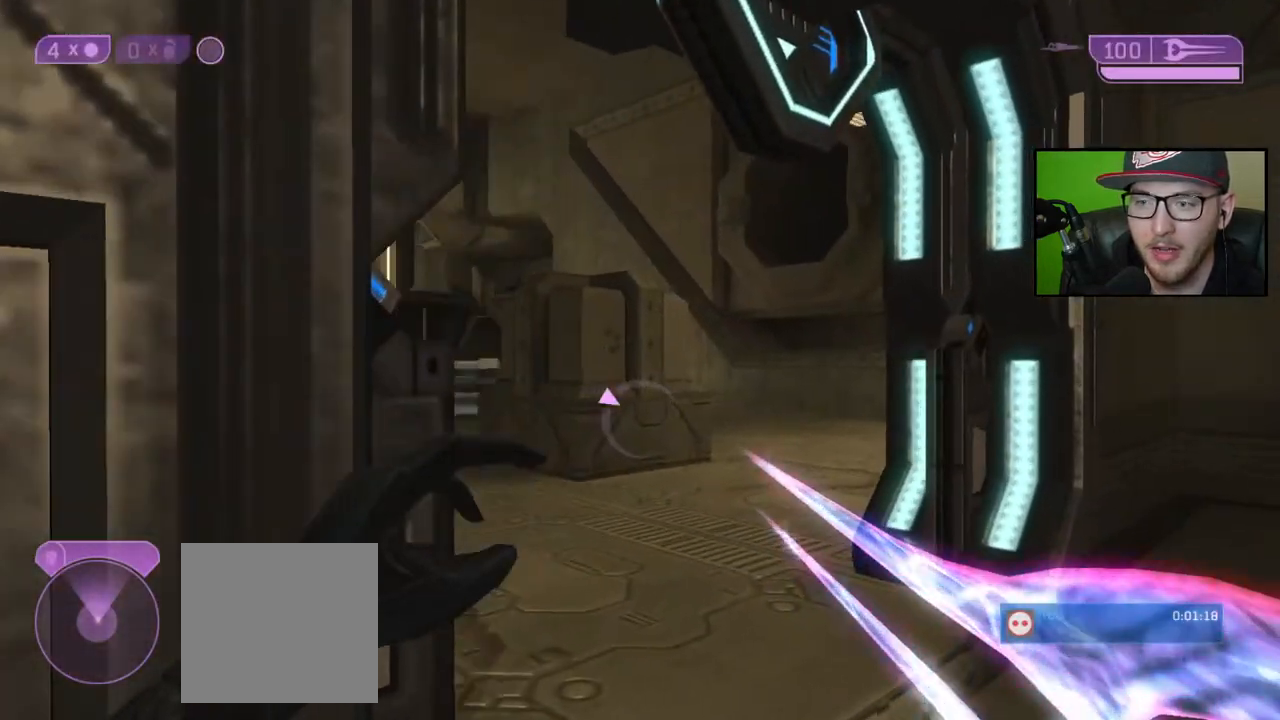
{"buttons": [], "left_stick": "up", "right_stick": "center", "events": [[67, "Y", "up"], [267, "right_stick", "up-left"], [383, "right_stick", "center"]]}
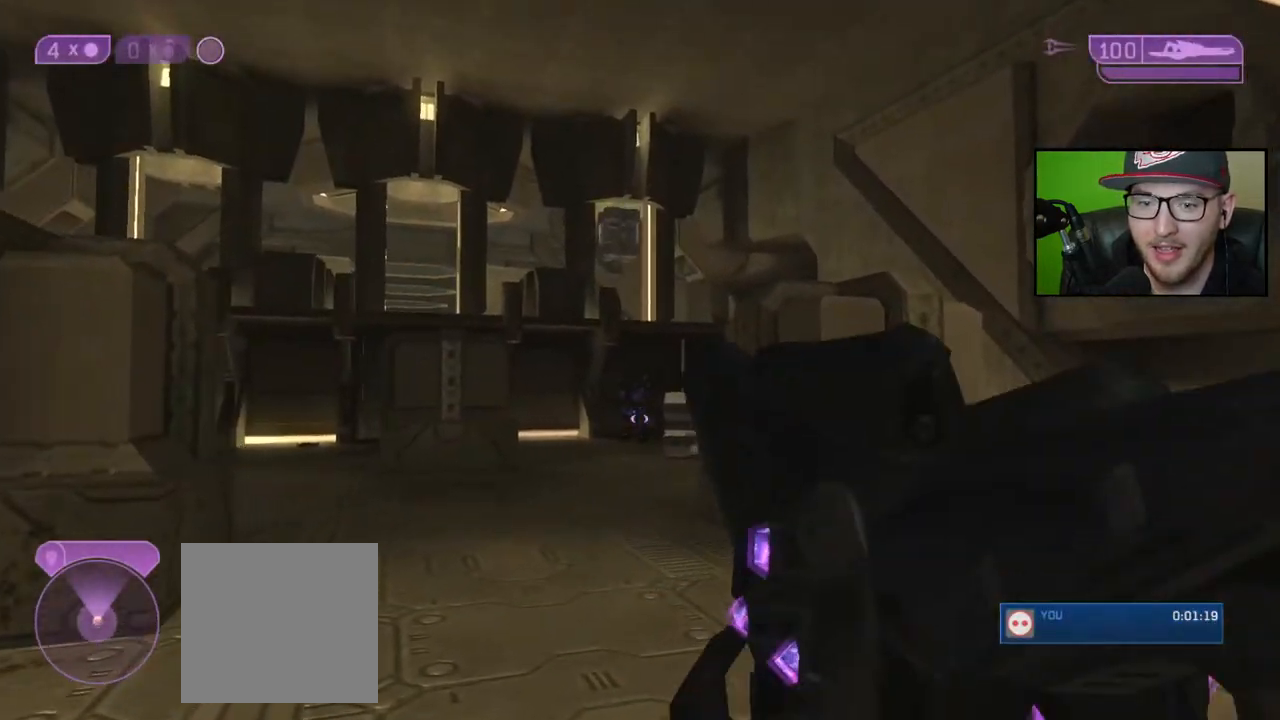
{"buttons": [], "left_stick": "up-right", "right_stick": "center", "events": [[167, "left_stick", "up-right"]]}
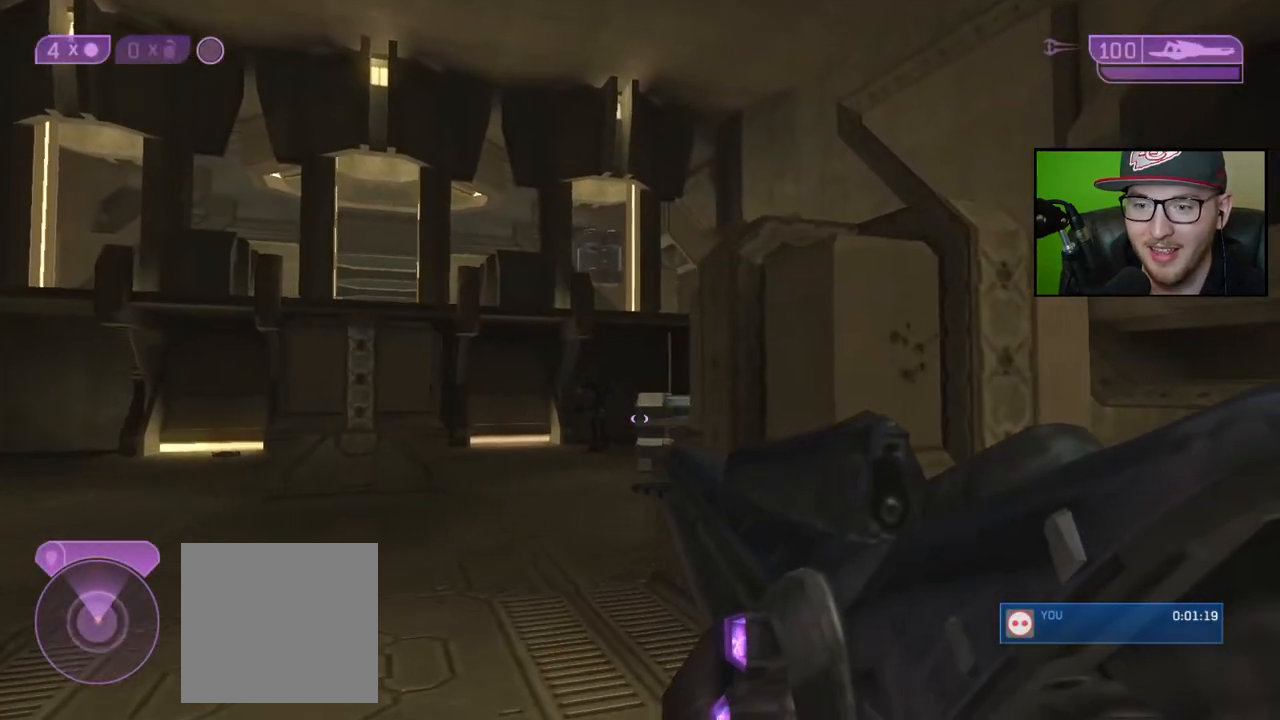
{"buttons": [], "left_stick": "up-right", "right_stick": "down", "events": [[50, "right_stick", "down"]]}
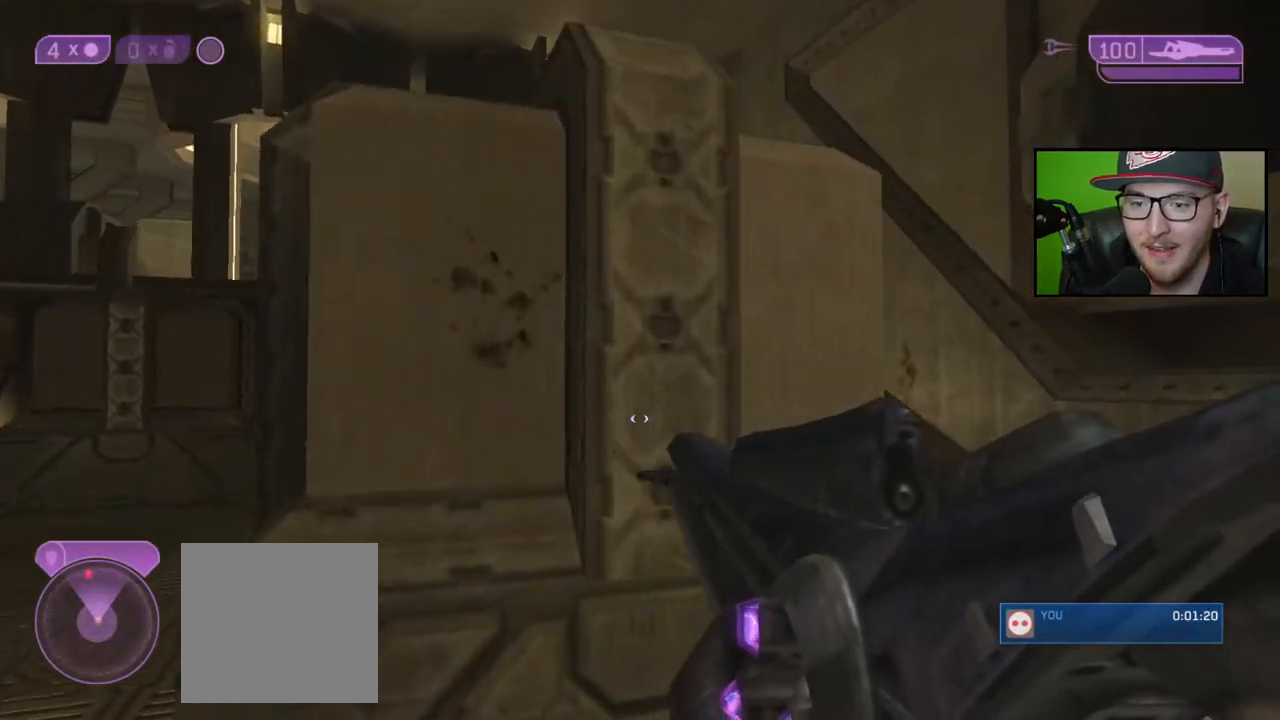
{"buttons": ["L1"], "left_stick": "up-right", "right_stick": "down", "events": [[383, "L1", "down"]]}
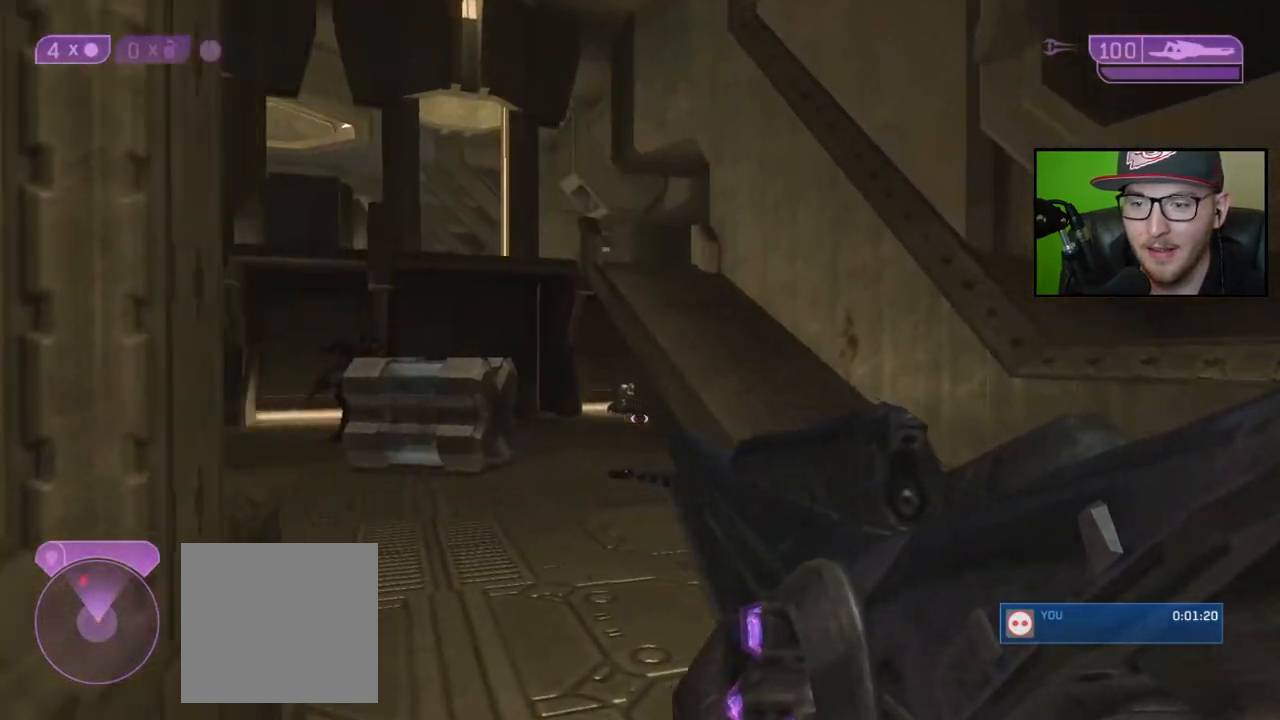
{"buttons": [], "left_stick": "up", "right_stick": "left", "events": [[50, "L1", "up"], [83, "right_stick", "left"], [200, "left_stick", "up"], [250, "right_stick", "center"], [417, "right_stick", "left"]]}
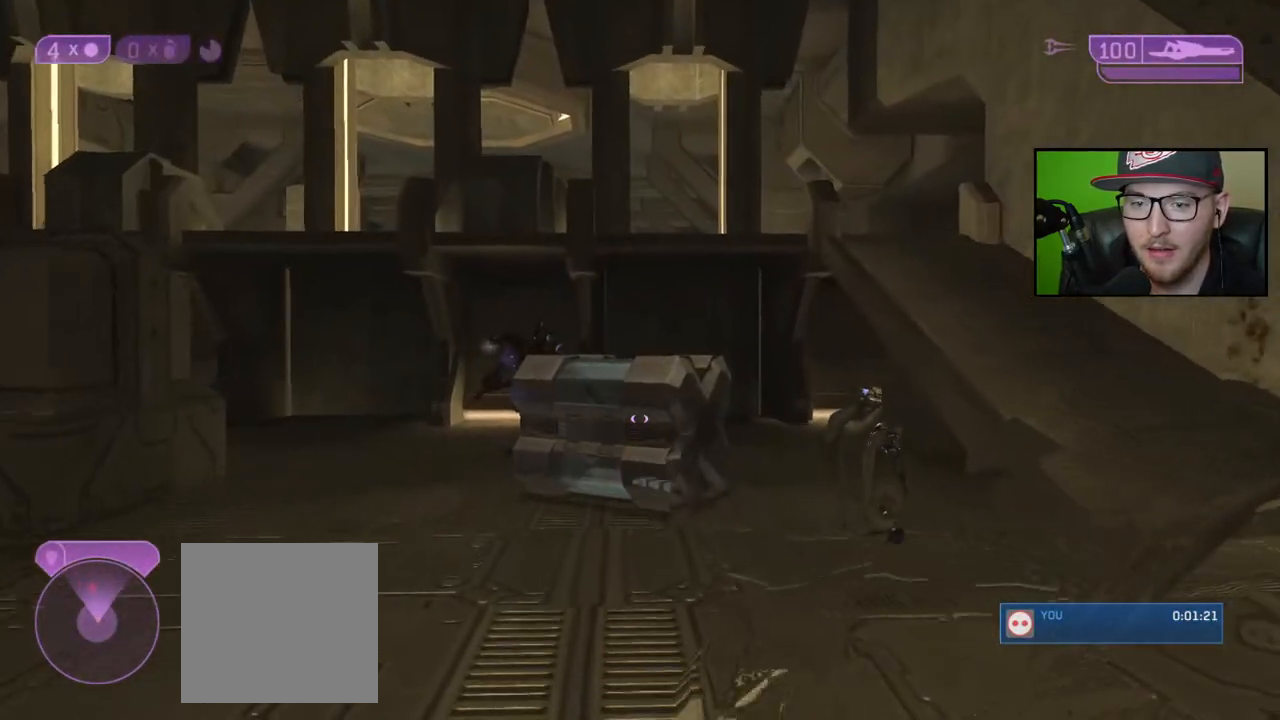
{"buttons": [], "left_stick": "up", "right_stick": "down", "events": [[17, "right_stick", "down"]]}
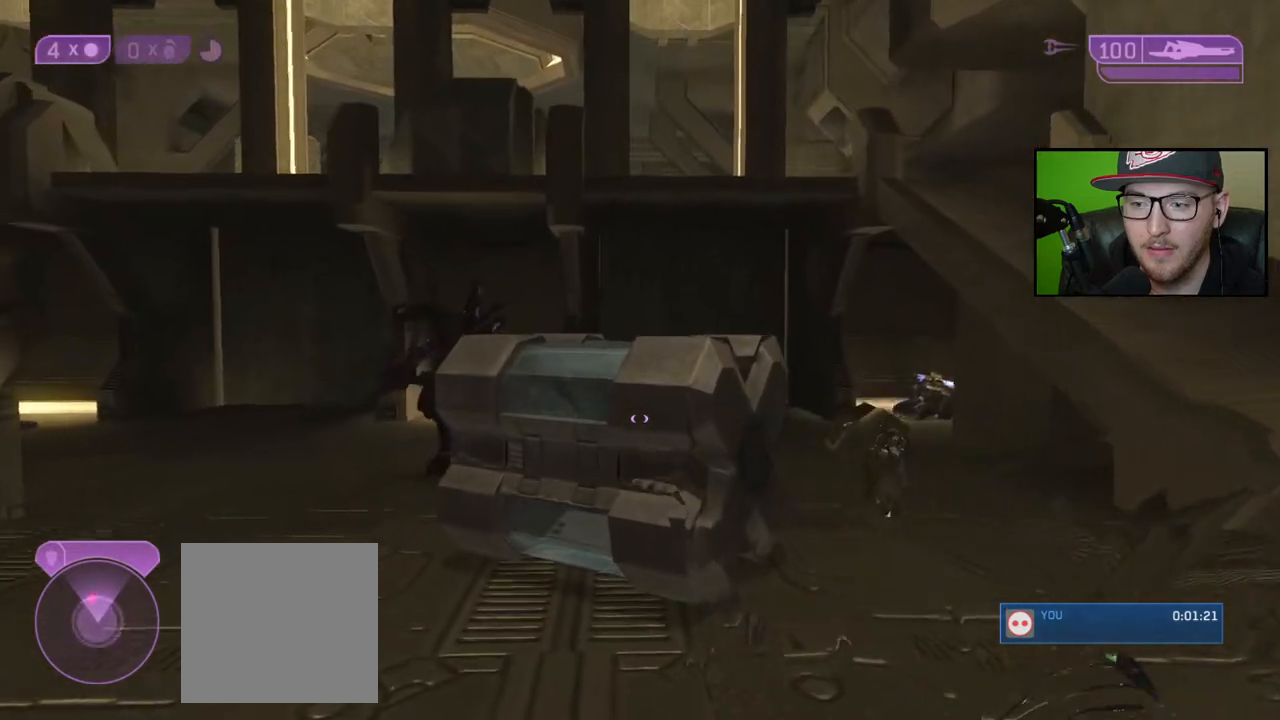
{"buttons": [], "left_stick": "up-left", "right_stick": "center", "events": [[67, "left_stick", "up-left"], [250, "right_stick", "left"], [450, "right_stick", "center"]]}
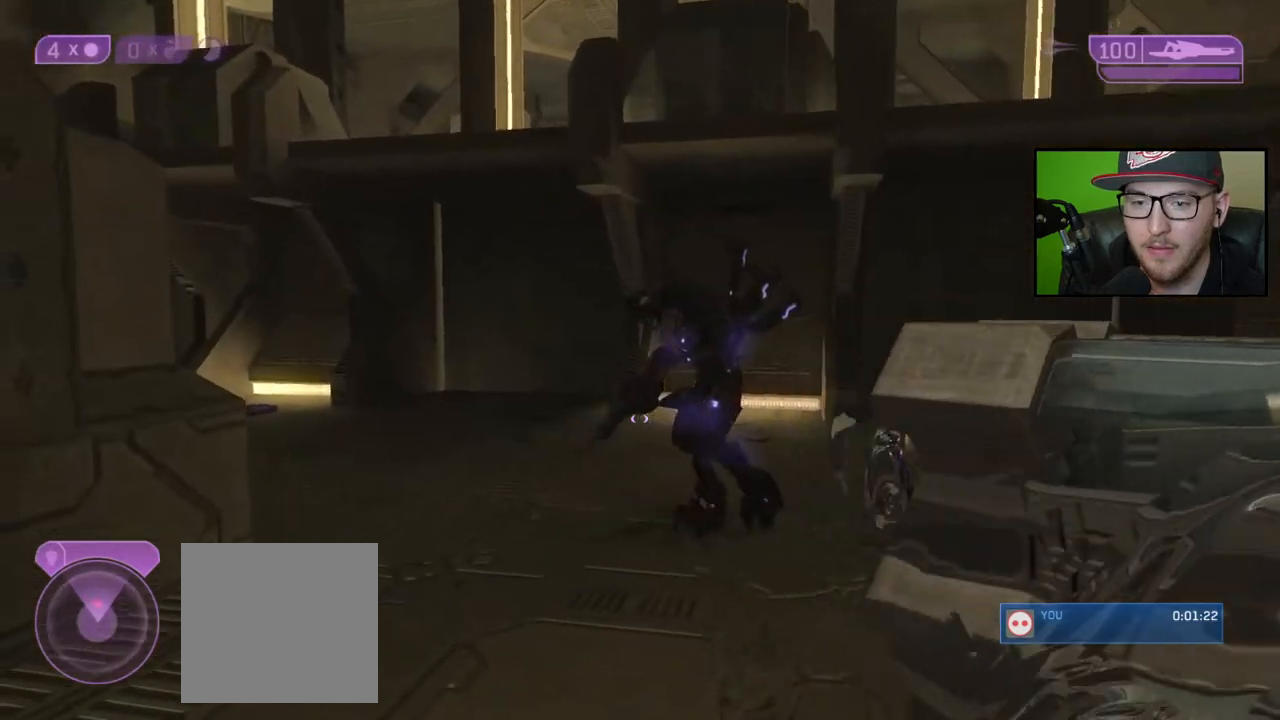
{"buttons": [], "left_stick": "up-left", "right_stick": "right", "events": [[350, "right_stick", "right"]]}
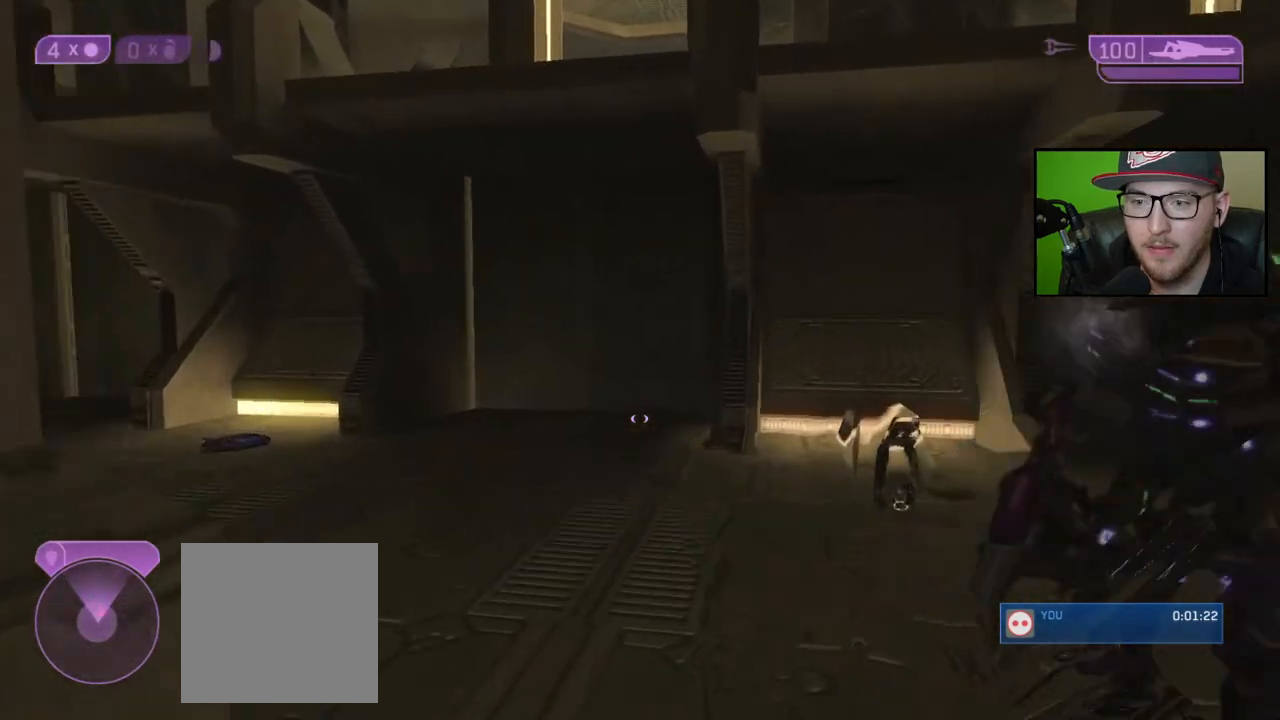
{"buttons": [], "left_stick": "up-left", "right_stick": "down-right", "events": [[233, "right_stick", "down-right"]]}
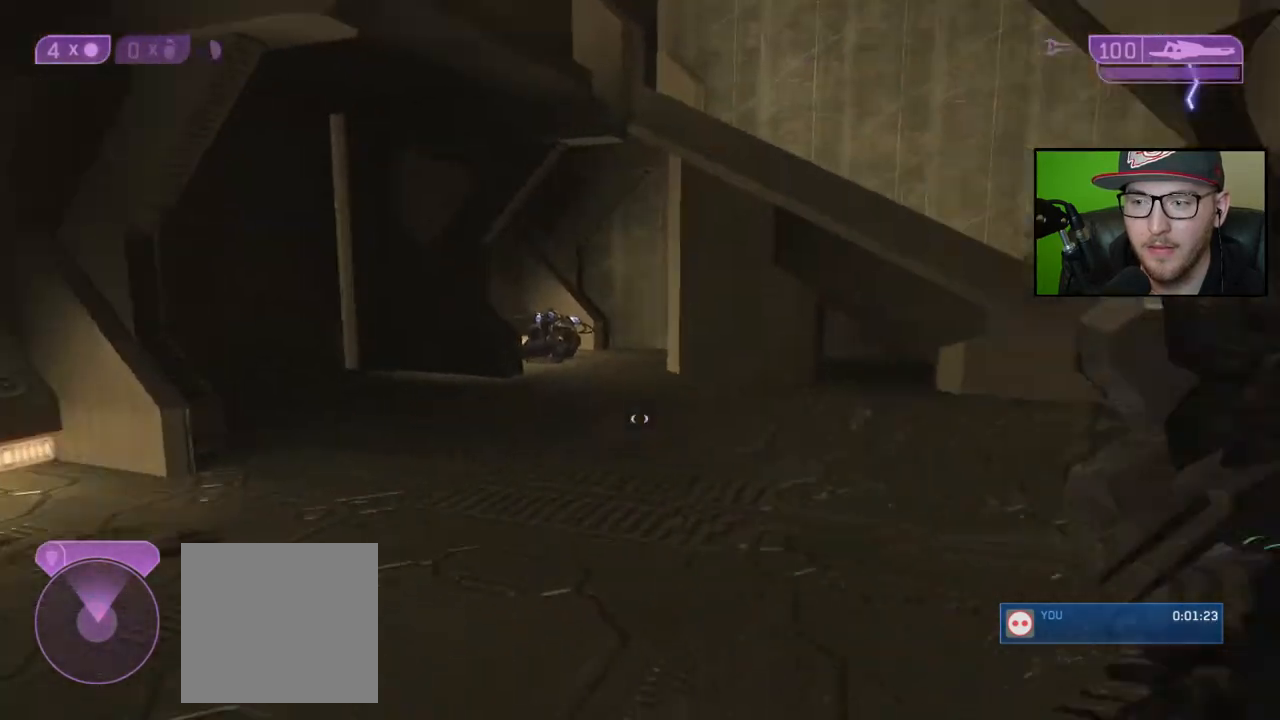
{"buttons": [], "left_stick": "up-left", "right_stick": "center", "events": [[100, "right_stick", "right"], [417, "right_stick", "center"]]}
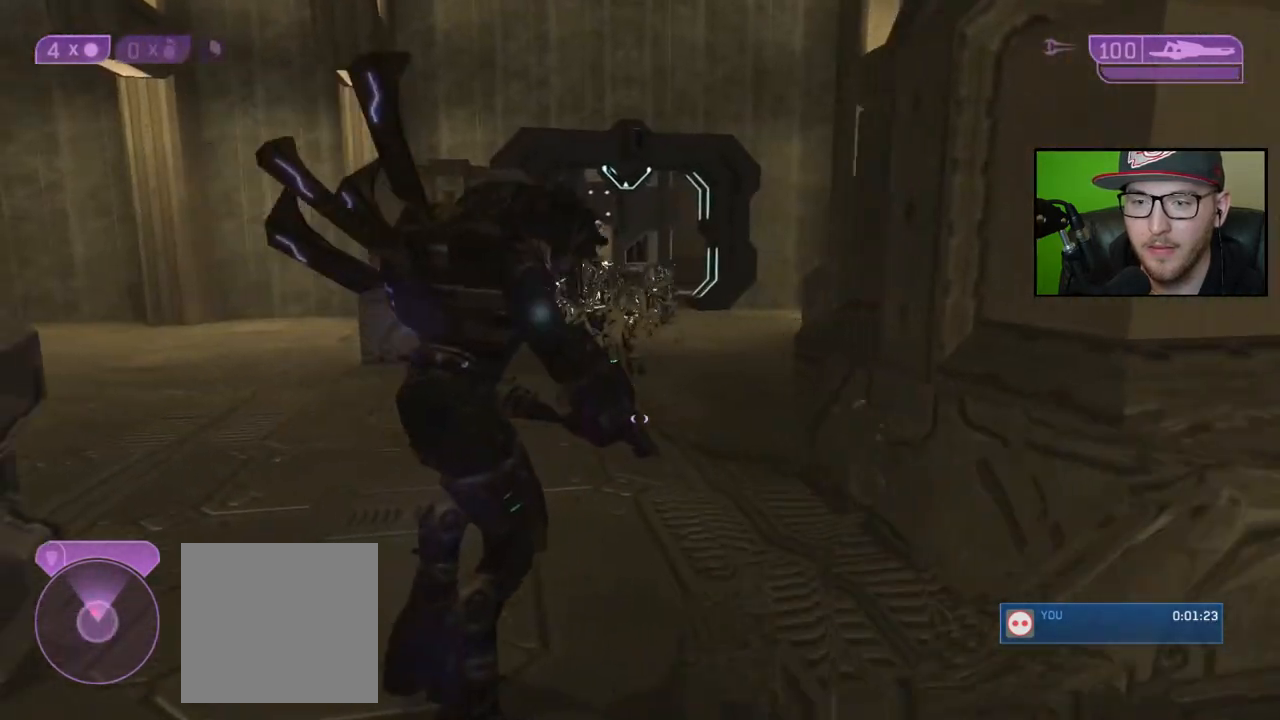
{"buttons": [], "left_stick": "left", "right_stick": "left", "events": [[117, "B", "down"], [183, "left_stick", "down"], [217, "B", "up"], [367, "left_stick", "down-left"], [367, "right_stick", "left"], [467, "left_stick", "left"]]}